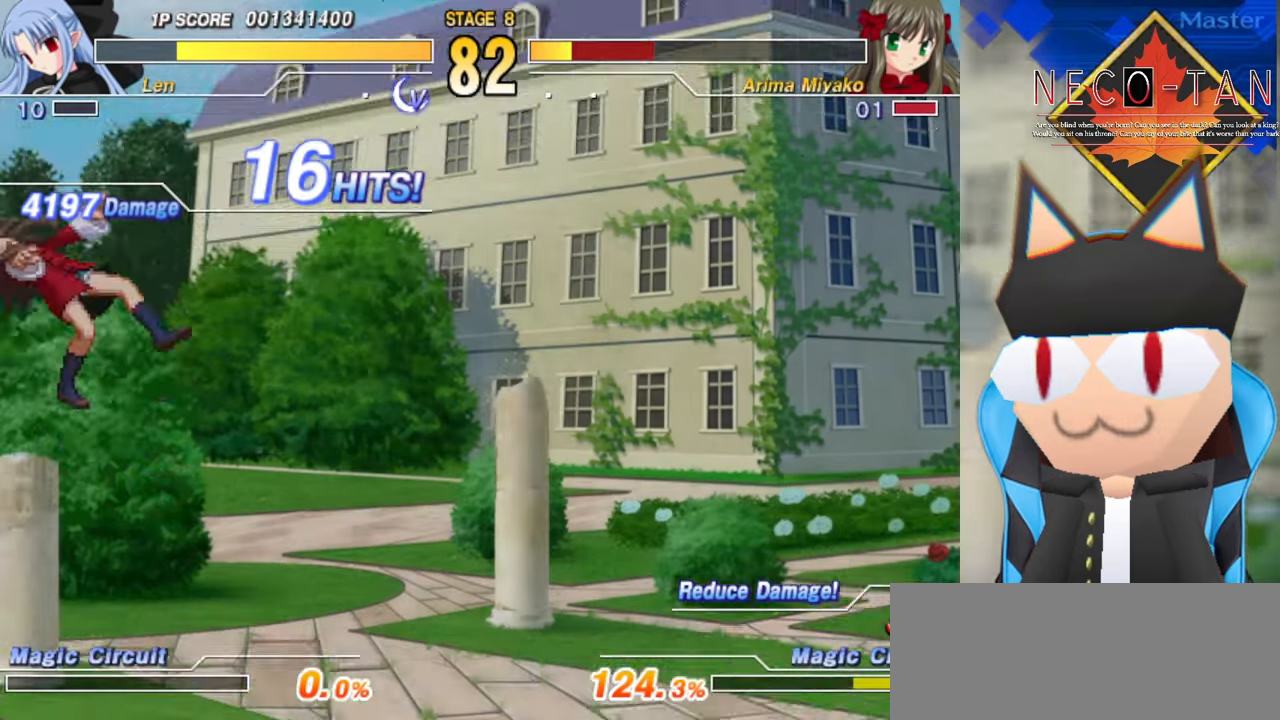
Gameplay with a controller (arcade stick); each line is a JSON object with the inputs held at the frame after it. "events" lists button and stick changes between this image and that frame as [ms after this image, input, new state], when the widget could be followed in between. Not read: L3 R3 other_buttons.
{"buttons": [], "left_stick": "up", "events": [[467, "left_stick", "up"]]}
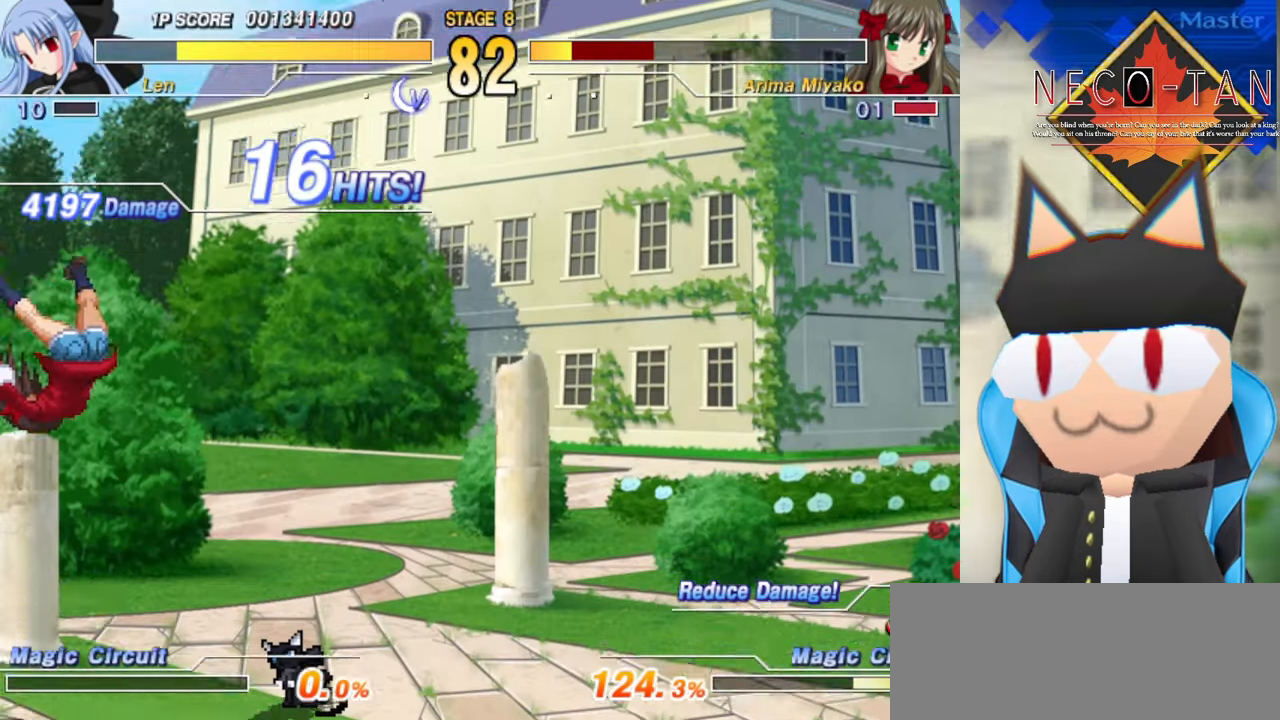
{"buttons": [], "left_stick": "up", "events": [[67, "L2", "down"], [150, "L2", "up"]]}
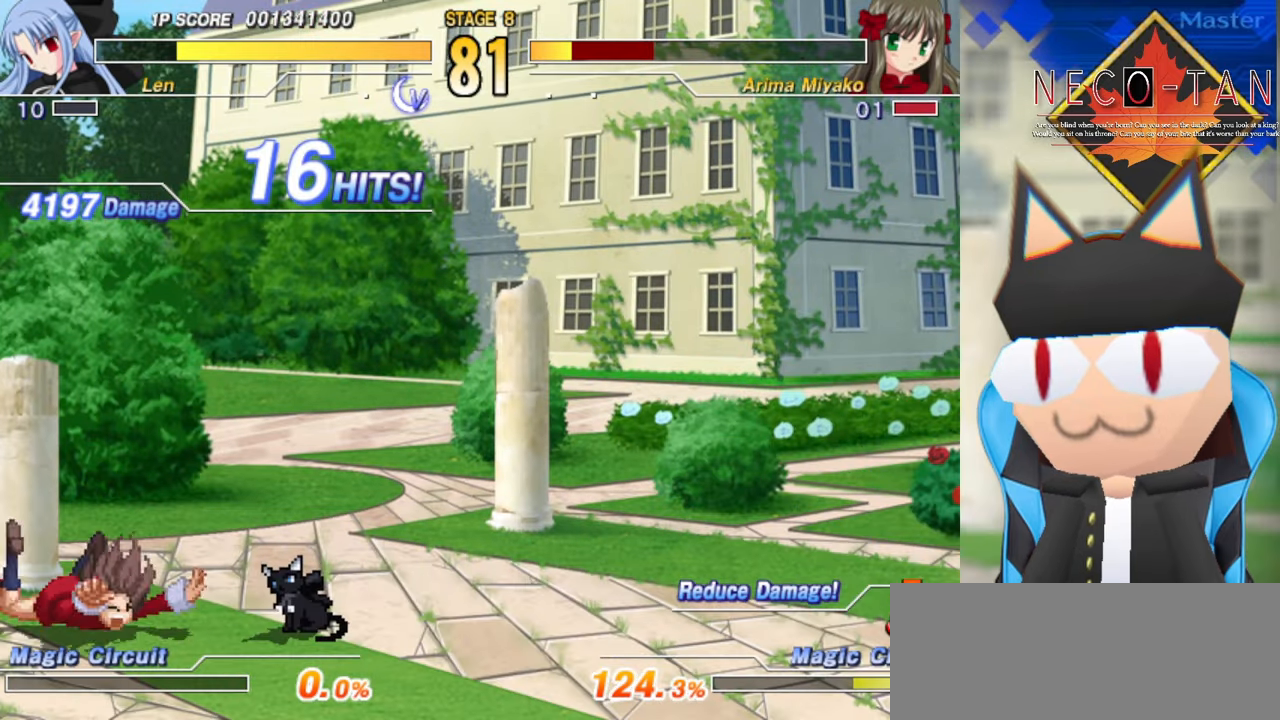
{"buttons": [], "left_stick": "up-left", "events": [[334, "left_stick", "up-left"]]}
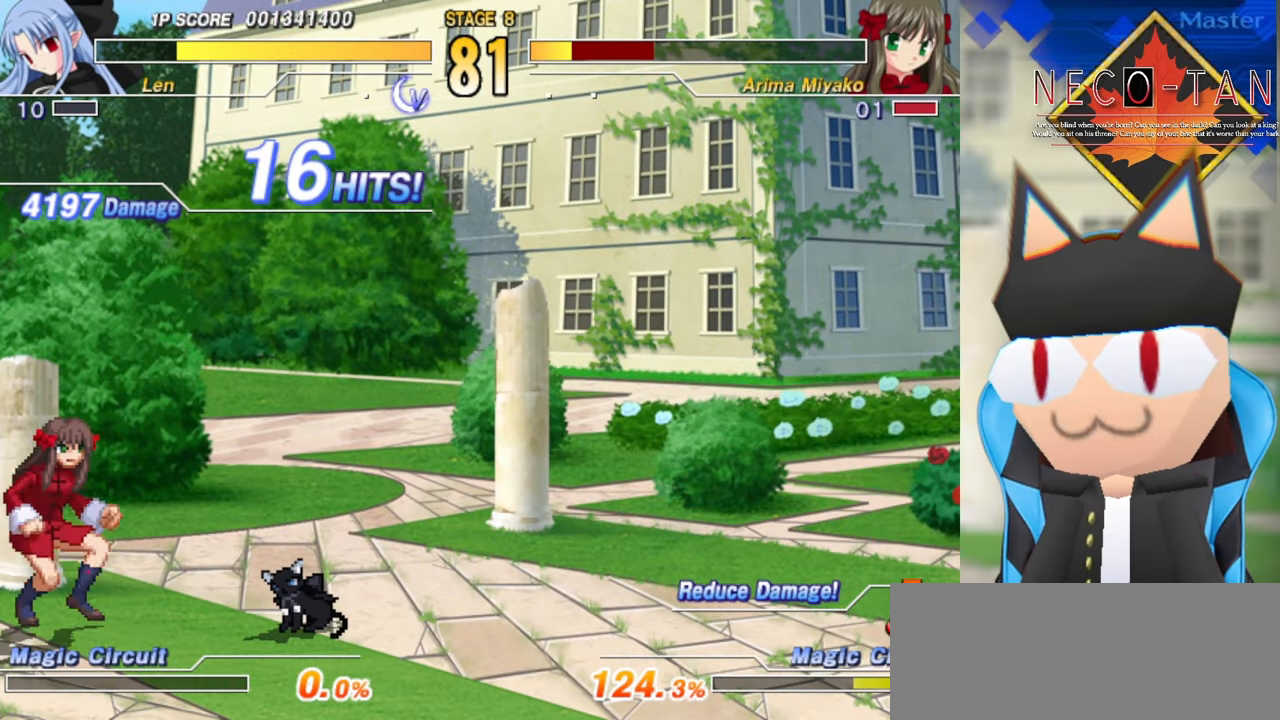
{"buttons": [], "left_stick": "up-left", "events": [[317, "R2", "down"], [450, "R2", "up"]]}
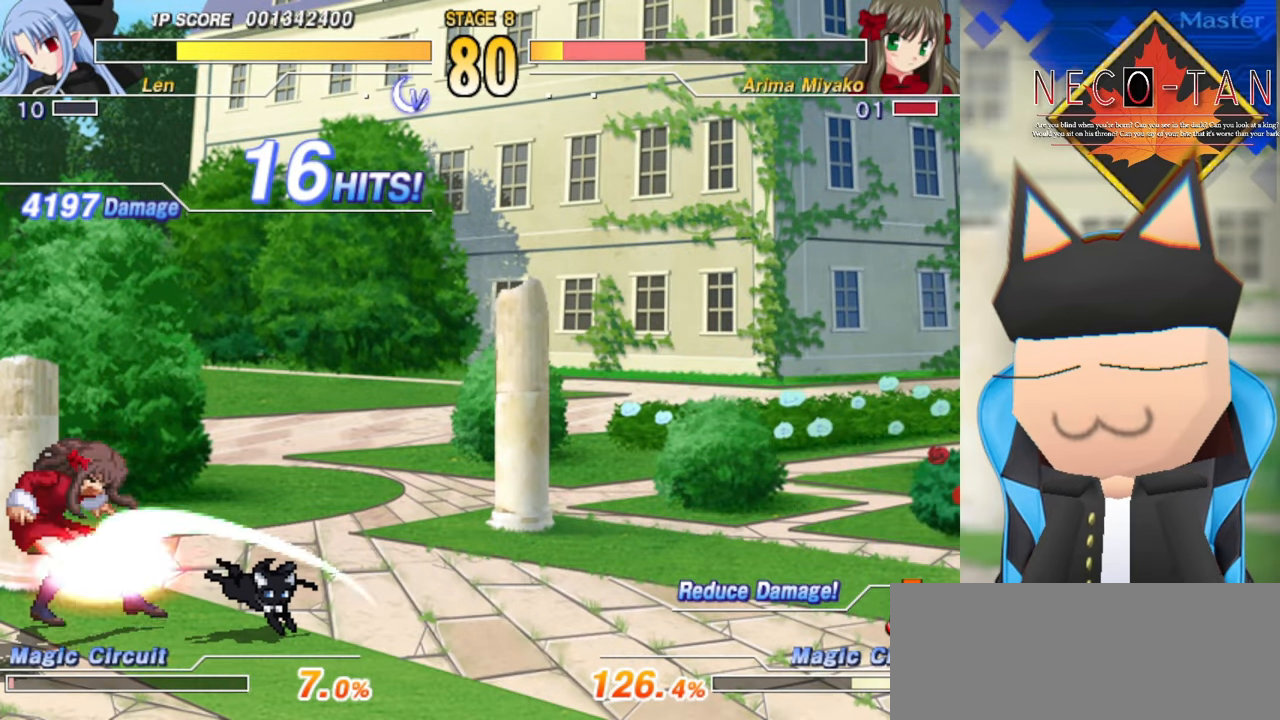
{"buttons": ["CIRCLE"], "left_stick": "up-left", "events": [[34, "R2", "down"], [100, "R2", "up"], [150, "R2", "down"], [250, "R2", "up"], [317, "CIRCLE", "down"], [417, "CIRCLE", "up"], [467, "CIRCLE", "down"]]}
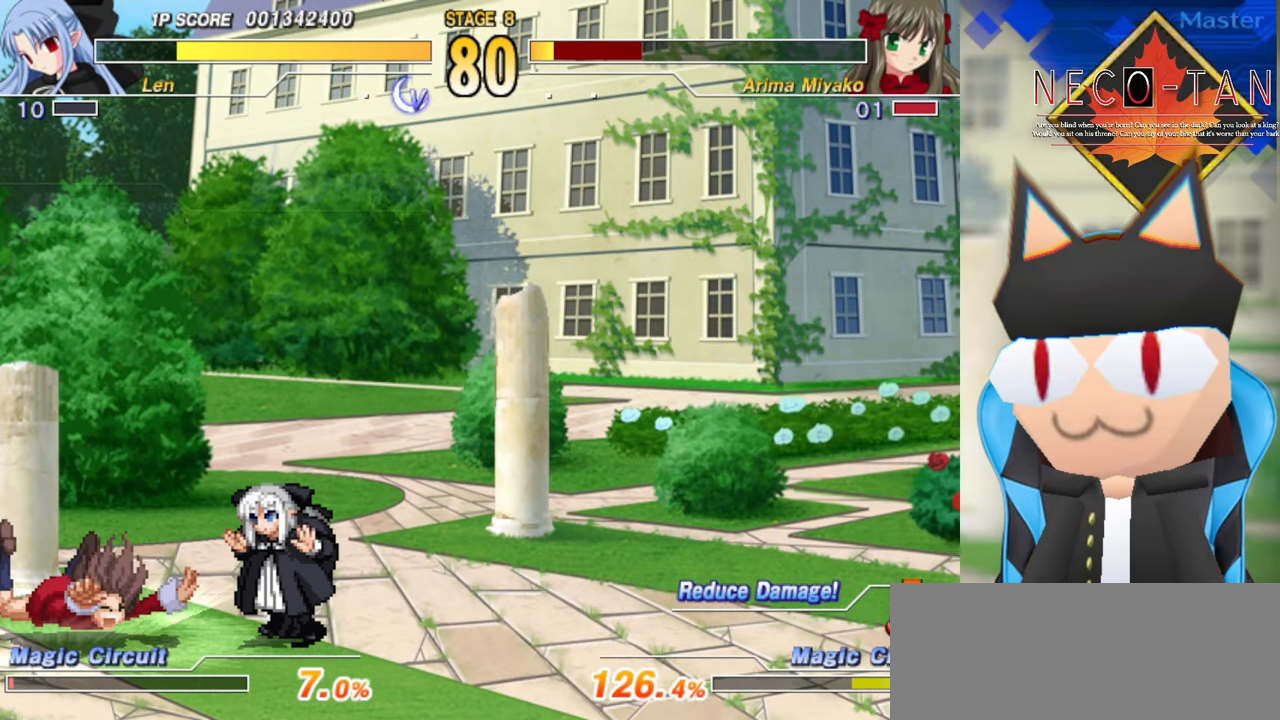
{"buttons": [], "left_stick": "up-left", "events": [[50, "CIRCLE", "up"], [100, "CIRCLE", "down"], [184, "CIRCLE", "up"]]}
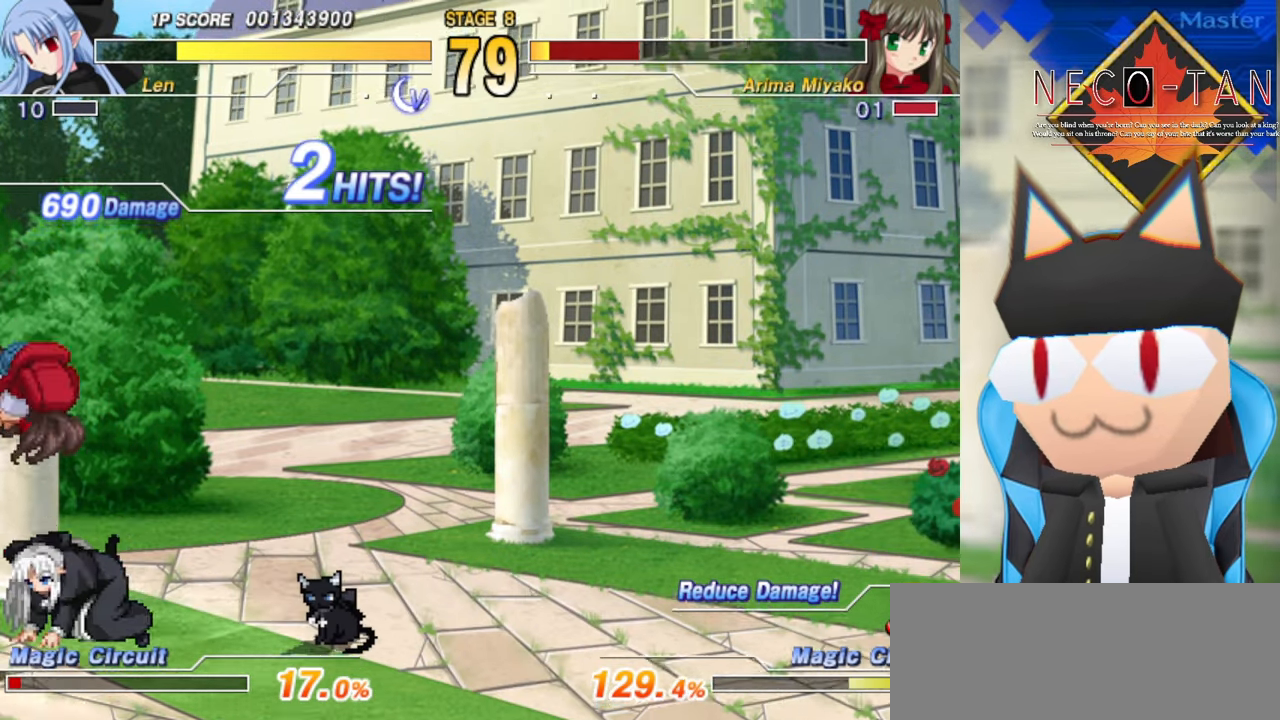
{"buttons": ["CIRCLE"], "left_stick": "up-left", "events": [[34, "CIRCLE", "down"], [100, "CIRCLE", "up"], [167, "CIRCLE", "down"], [250, "CIRCLE", "up"], [317, "CIRCLE", "down"], [400, "CIRCLE", "up"], [484, "CIRCLE", "down"]]}
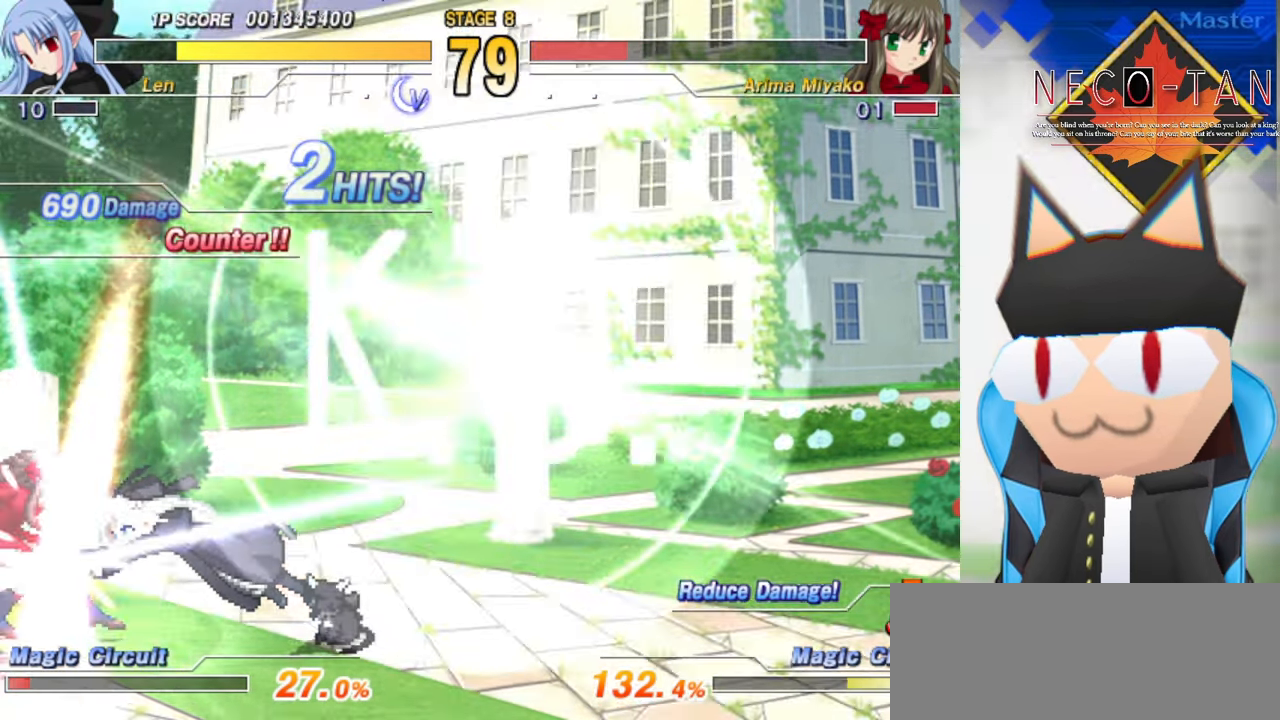
{"buttons": [], "left_stick": "up-left", "events": [[67, "CIRCLE", "up"], [134, "CIRCLE", "down"], [217, "CIRCLE", "up"], [284, "CIRCLE", "down"], [350, "CIRCLE", "up"], [417, "CIRCLE", "down"], [500, "CIRCLE", "up"]]}
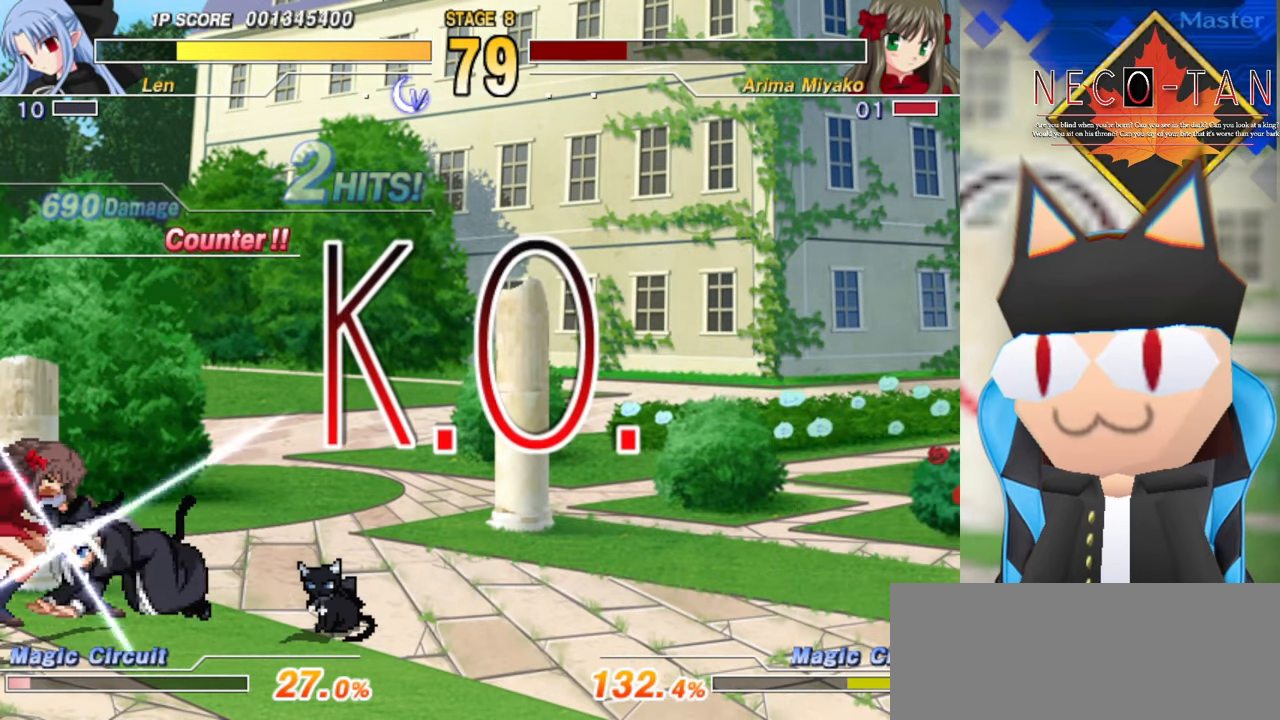
{"buttons": [], "left_stick": "up-left", "events": [[84, "CIRCLE", "down"], [167, "CIRCLE", "up"], [250, "CIRCLE", "down"], [334, "CIRCLE", "up"], [400, "CIRCLE", "down"], [500, "CIRCLE", "up"]]}
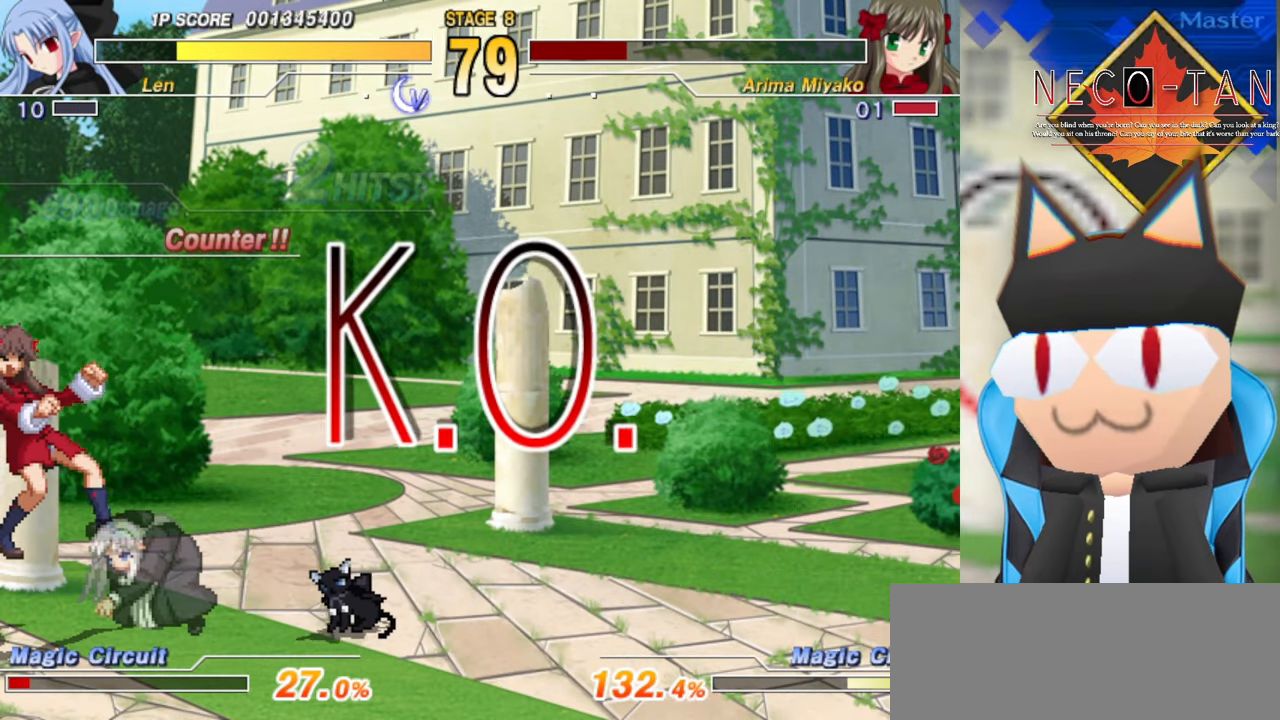
{"buttons": ["CIRCLE"], "left_stick": "up-left", "events": [[67, "CIRCLE", "down"], [167, "CIRCLE", "up"], [234, "CIRCLE", "down"], [334, "CIRCLE", "up"], [384, "CIRCLE", "down"]]}
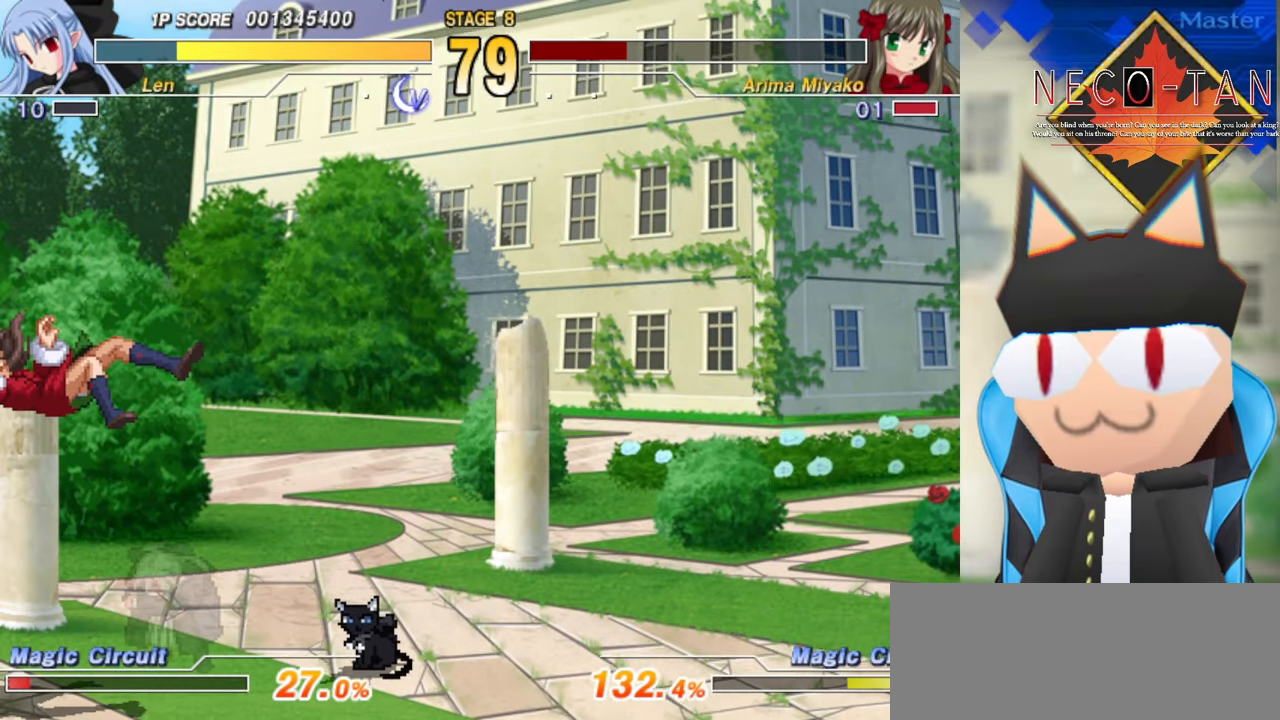
{"buttons": ["CIRCLE"], "left_stick": "up-left", "events": [[167, "CIRCLE", "up"], [217, "CIRCLE", "down"], [334, "CIRCLE", "up"], [400, "CIRCLE", "down"]]}
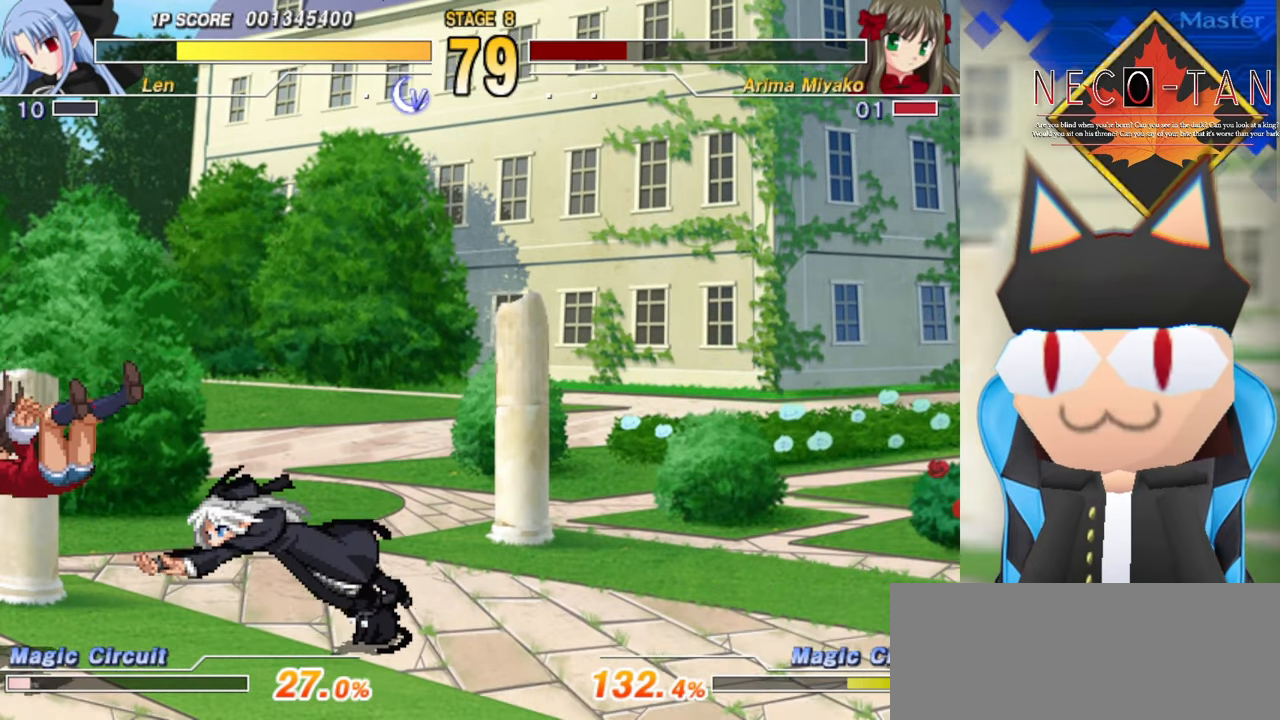
{"buttons": ["CIRCLE"], "left_stick": "up-left", "events": [[17, "CIRCLE", "up"], [83, "CIRCLE", "down"], [200, "CIRCLE", "up"], [316, "CIRCLE", "down"], [433, "CIRCLE", "up"], [483, "CIRCLE", "down"]]}
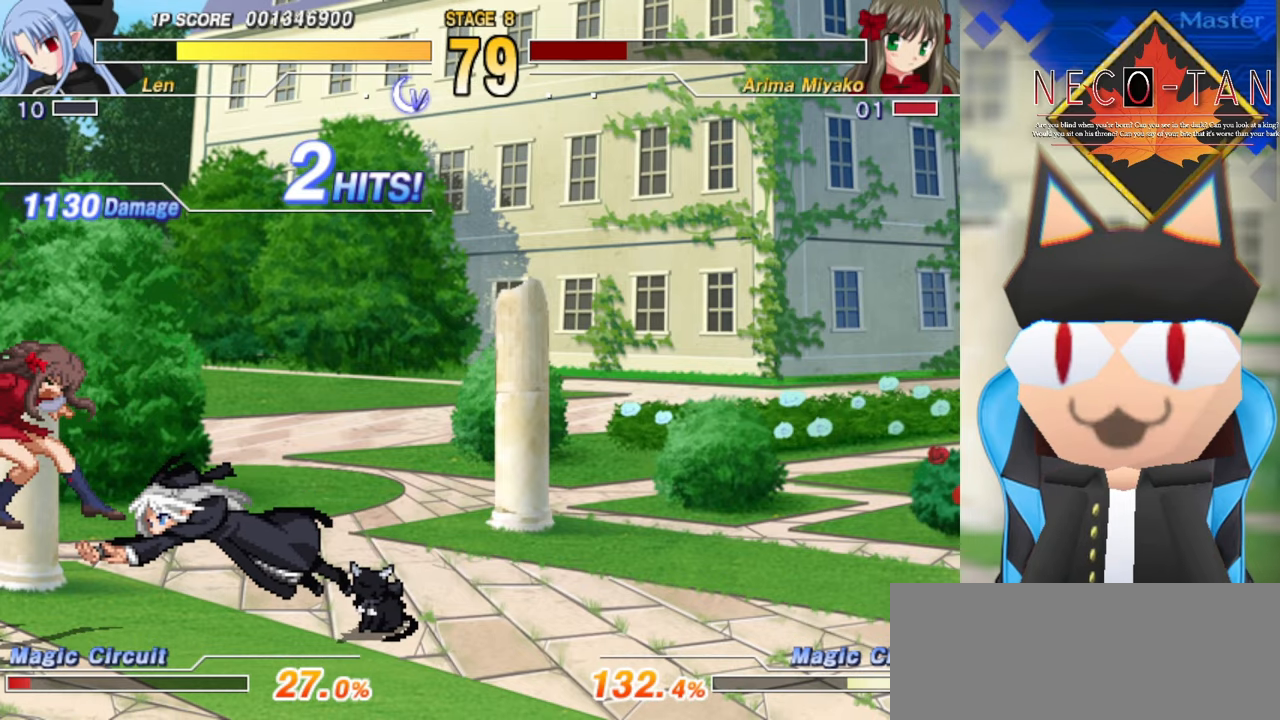
{"buttons": ["CIRCLE"], "left_stick": "up-left", "events": [[116, "CIRCLE", "up"], [166, "CIRCLE", "down"], [450, "CIRCLE", "up"], [500, "CIRCLE", "down"]]}
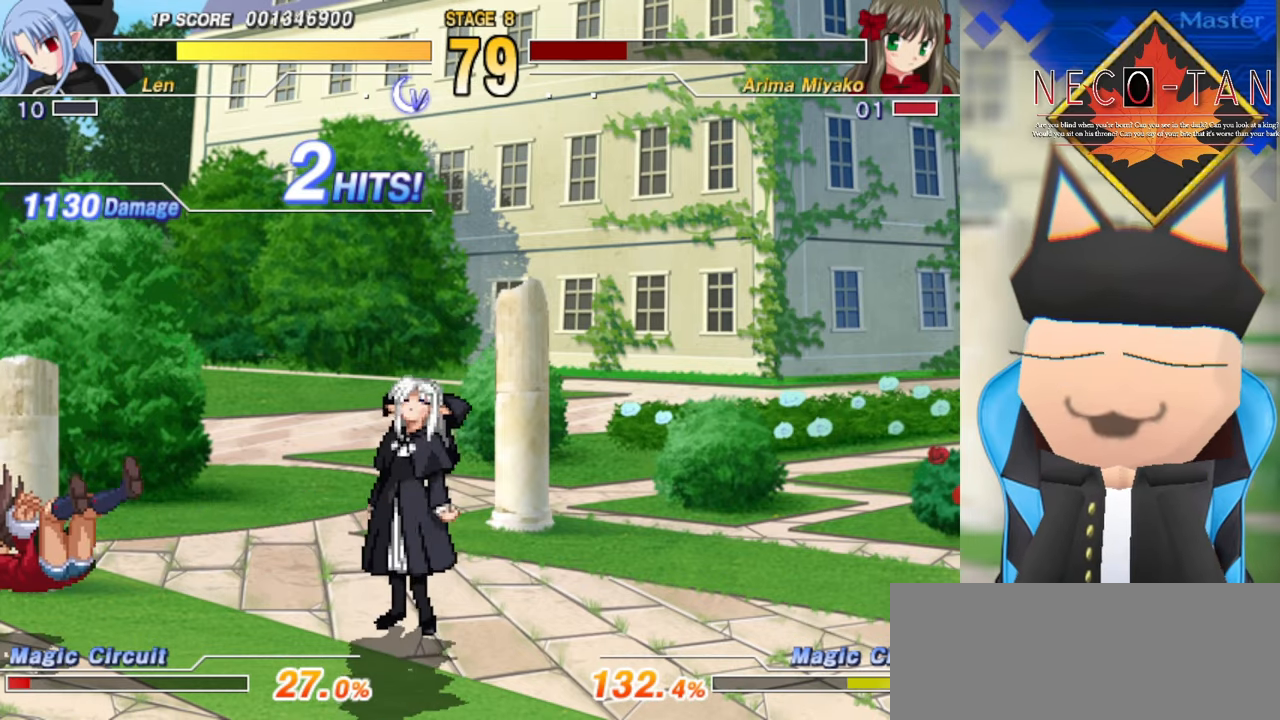
{"buttons": [], "left_stick": "up-left", "events": [[83, "CIRCLE", "up"], [166, "CIRCLE", "down"], [283, "CIRCLE", "up"]]}
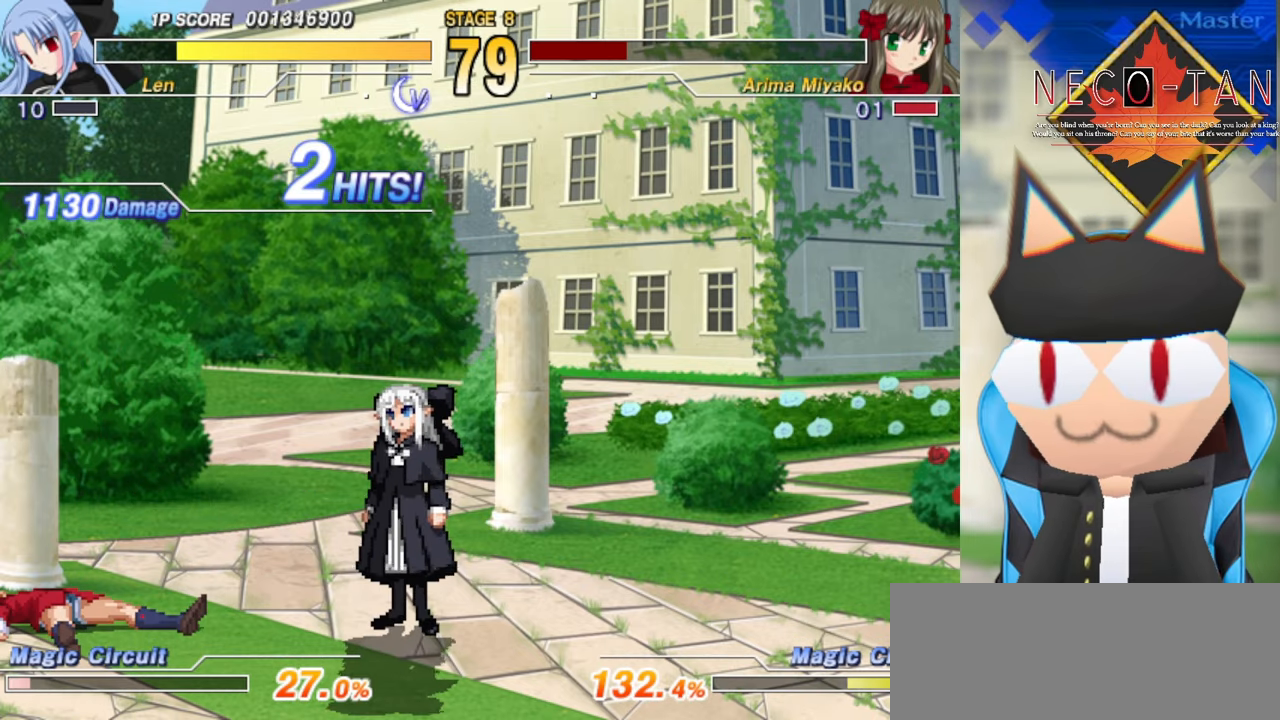
{"buttons": [], "left_stick": "center", "events": [[16, "left_stick", "center"]]}